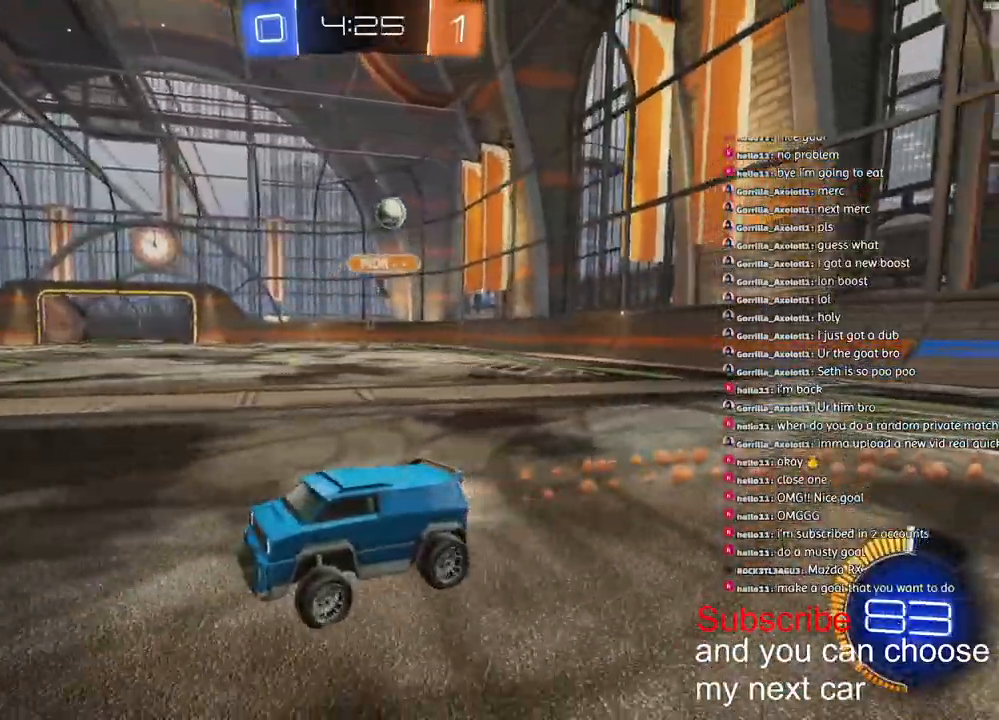
Gameplay with a controller (PlayStation layout); each line is a JSON object with the inputs held at the frame after it (dt_ms = milliseconds from this image to that frame). "events" lists button and stick changes between this image and that frame as [ms after this image, input, new state], when the widget could be followed in between.
{"dt_ms": 500, "buttons": ["R2"], "left_stick": "down-left", "right_stick": "center", "events": [[17, "R1", "up"], [400, "left_stick", "down-left"]]}
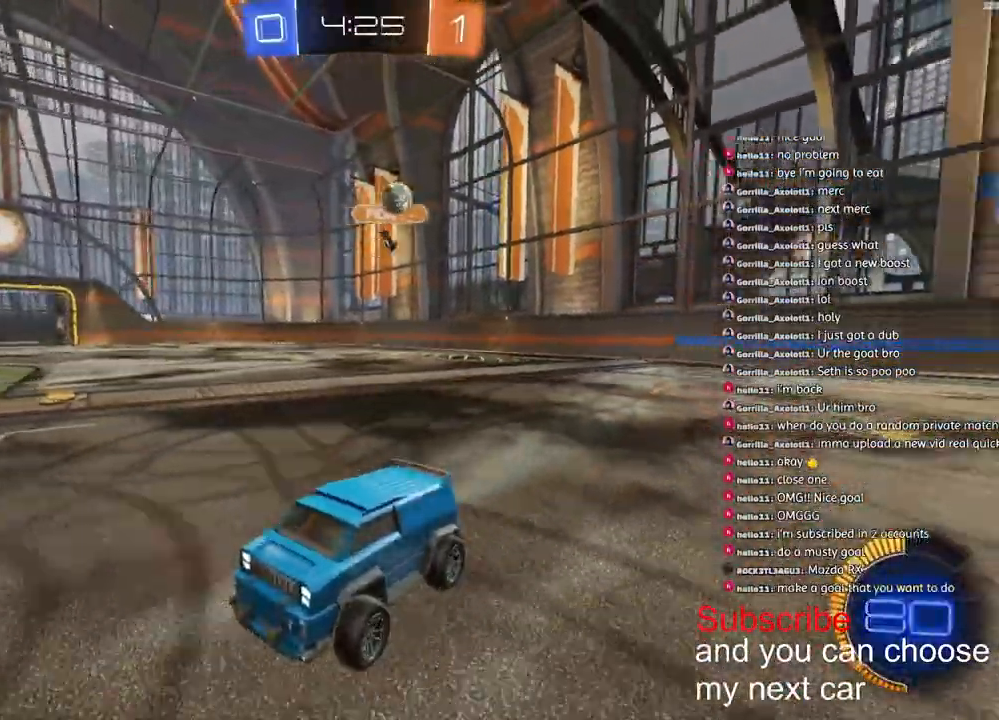
{"dt_ms": 500, "buttons": ["R2"], "left_stick": "down-left", "right_stick": "center", "events": [[100, "left_stick", "center"], [350, "left_stick", "down-left"]]}
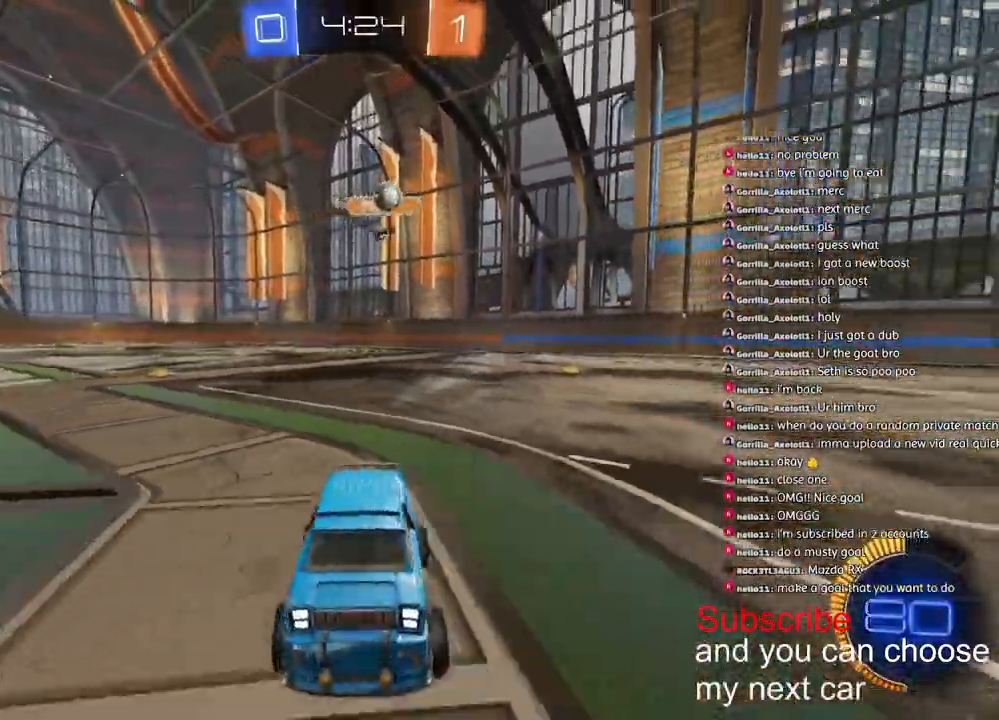
{"dt_ms": 500, "buttons": ["R2"], "left_stick": "down-left", "right_stick": "up", "events": [[467, "right_stick", "up"]]}
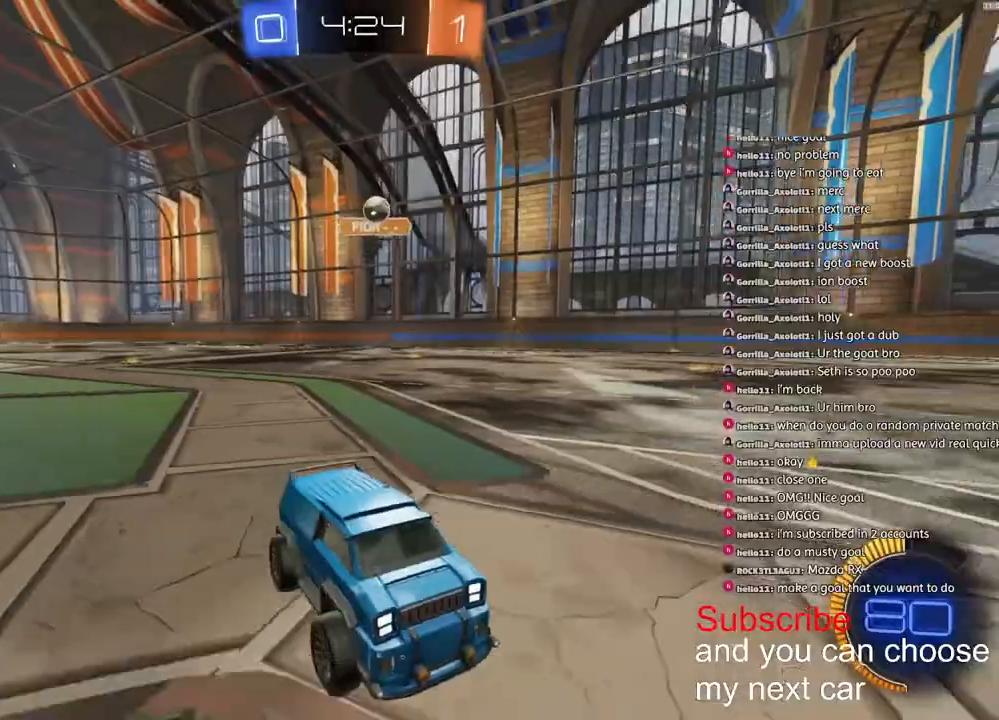
{"dt_ms": 500, "buttons": ["R2"], "left_stick": "down-left", "right_stick": "up", "events": [[133, "left_stick", "left"], [383, "left_stick", "down-left"]]}
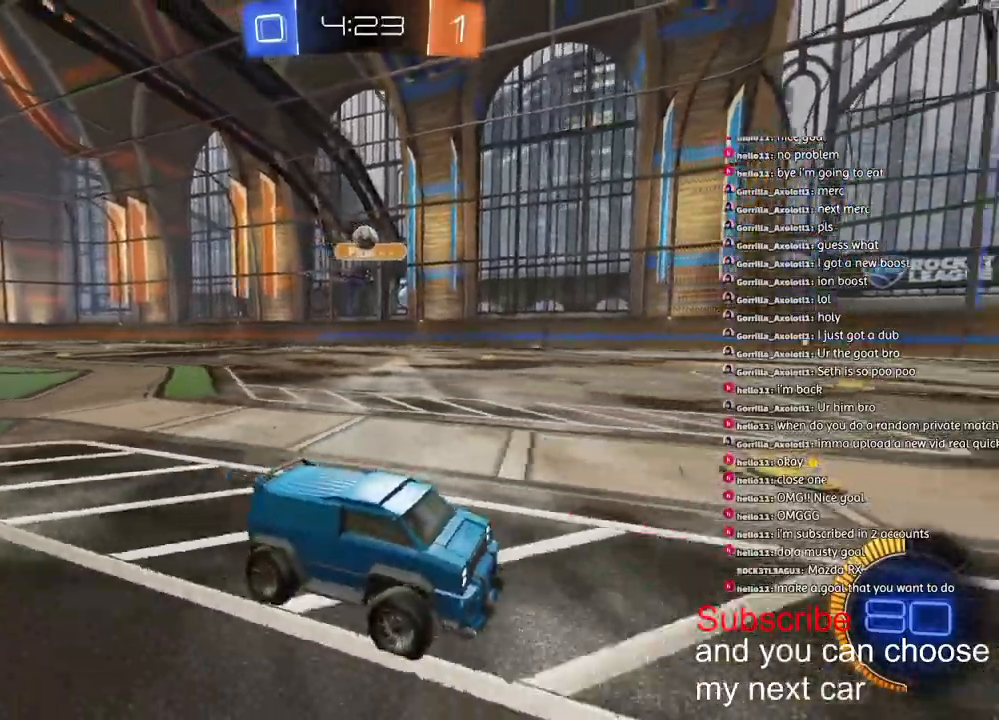
{"dt_ms": 500, "buttons": [], "left_stick": "left", "right_stick": "center", "events": [[17, "right_stick", "center"], [283, "R2", "up"], [333, "left_stick", "left"]]}
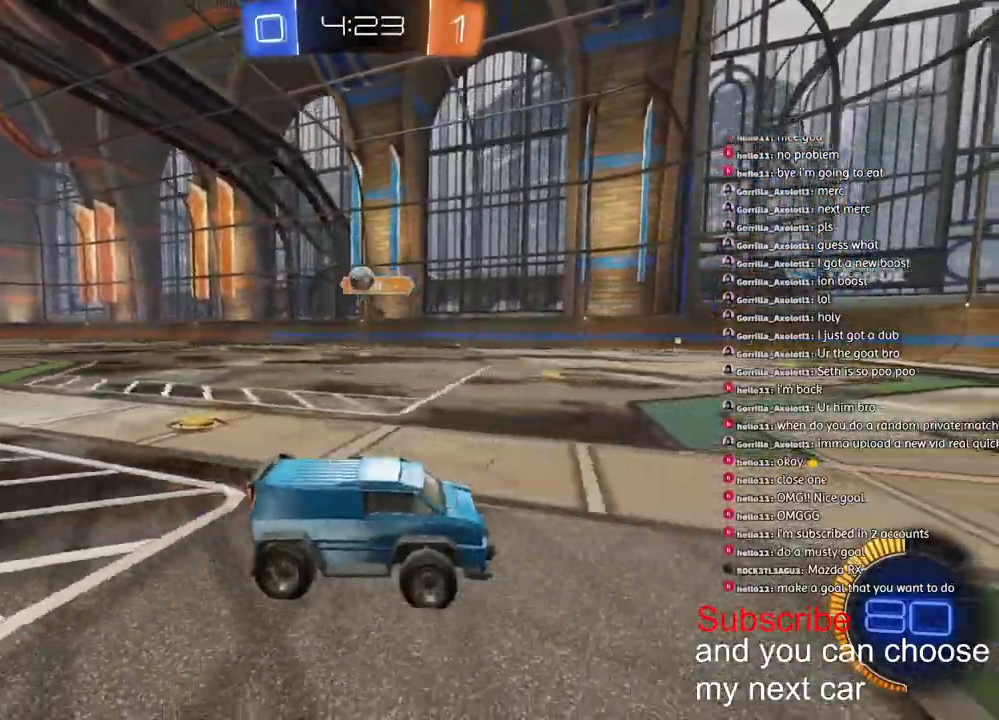
{"dt_ms": 500, "buttons": [], "left_stick": "down-left", "right_stick": "center", "events": [[183, "left_stick", "center"], [300, "left_stick", "down-left"]]}
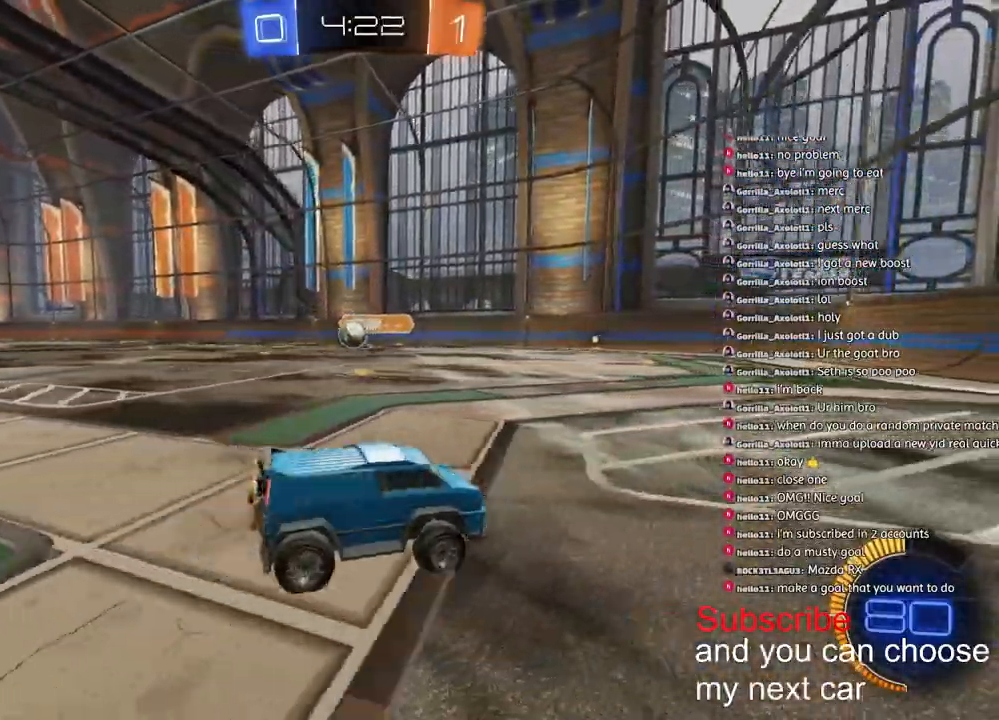
{"dt_ms": 500, "buttons": ["L1", "R2"], "left_stick": "left", "right_stick": "center", "events": [[417, "left_stick", "left"], [433, "R2", "down"], [467, "L1", "down"]]}
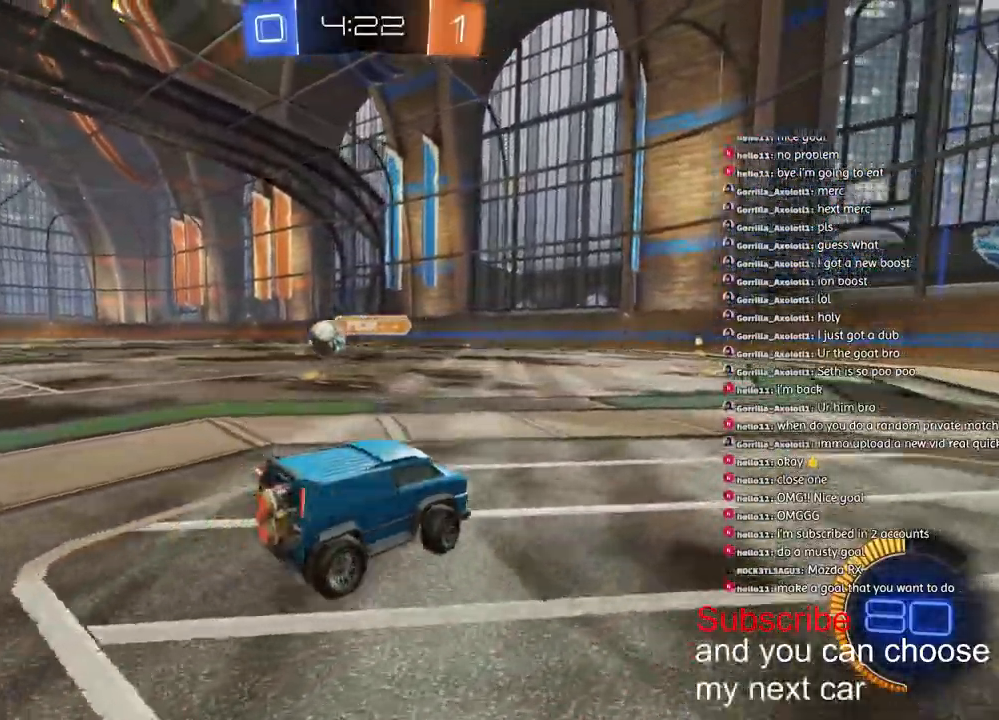
{"dt_ms": 500, "buttons": ["R2"], "left_stick": "left", "right_stick": "center", "events": [[83, "L1", "up"], [200, "L1", "down"], [283, "L1", "up"]]}
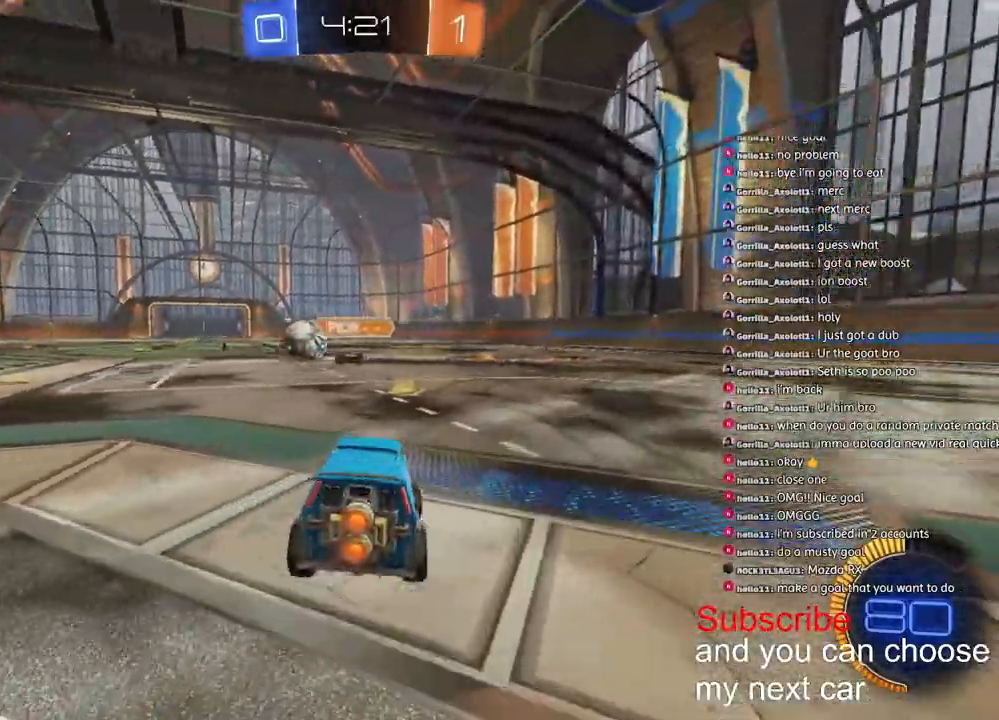
{"dt_ms": 500, "buttons": ["R1", "R2"], "left_stick": "left", "right_stick": "center", "events": [[217, "R1", "down"]]}
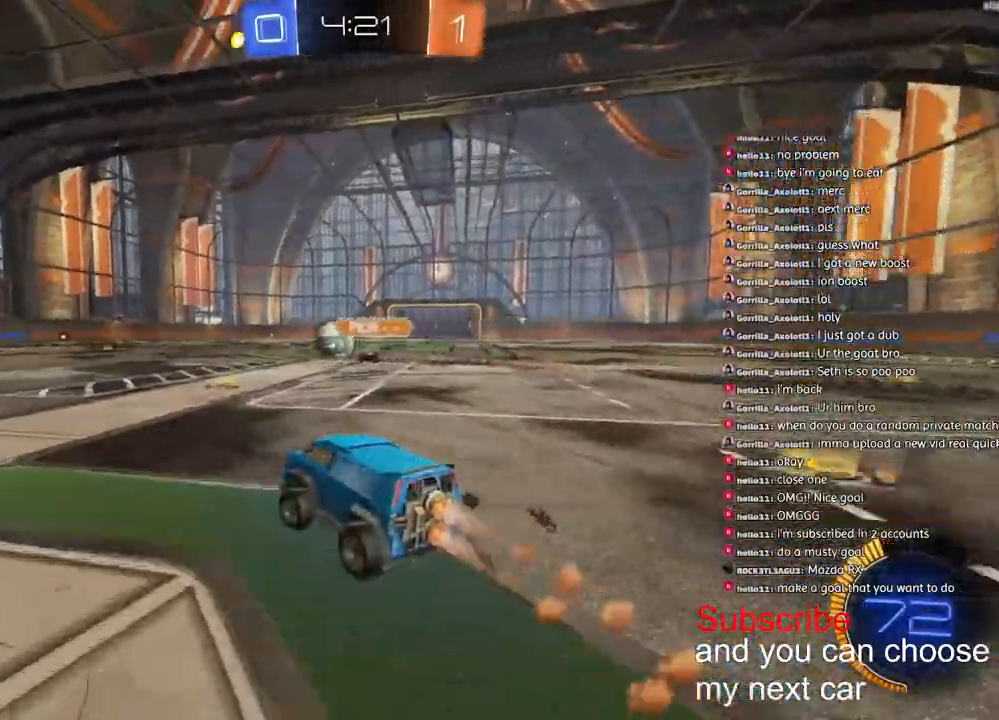
{"dt_ms": 500, "buttons": ["CROSS", "L1", "R1", "R2"], "left_stick": "down-left", "right_stick": "center", "events": [[50, "CROSS", "down"], [83, "L1", "down"], [100, "left_stick", "up-left"], [117, "CROSS", "up"], [183, "CROSS", "down"], [200, "left_stick", "down-left"]]}
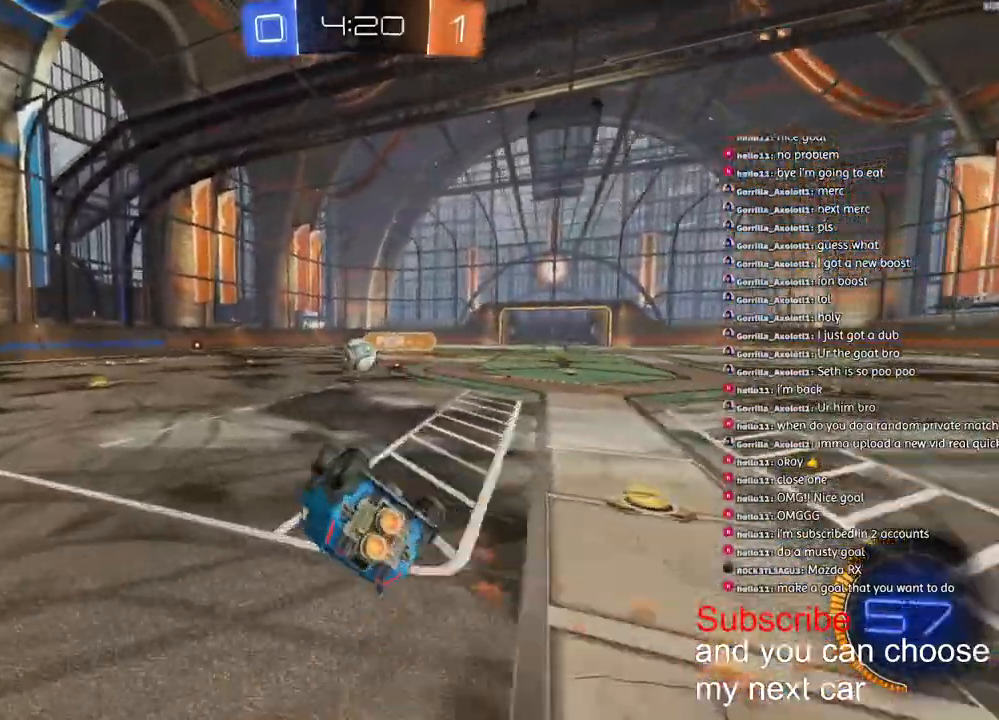
{"dt_ms": 1000, "buttons": ["R2"], "left_stick": "down-left", "right_stick": "center"}
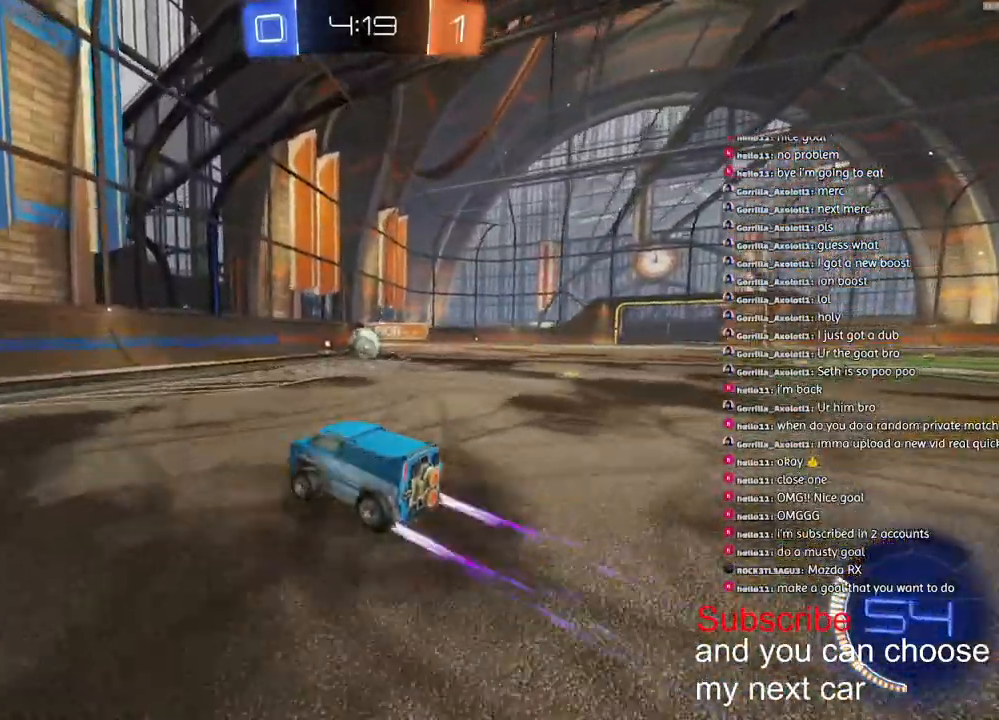
{"dt_ms": 500, "buttons": ["R2"], "left_stick": "down-left", "right_stick": "center", "events": []}
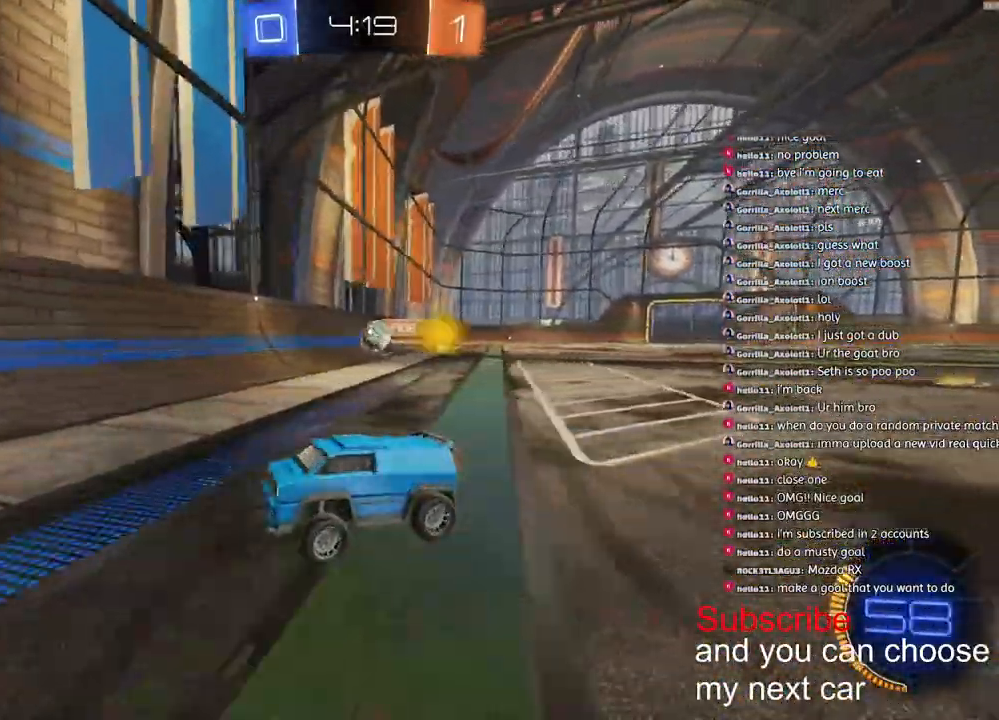
{"dt_ms": 1000, "buttons": ["L2"], "left_stick": "left", "right_stick": "center"}
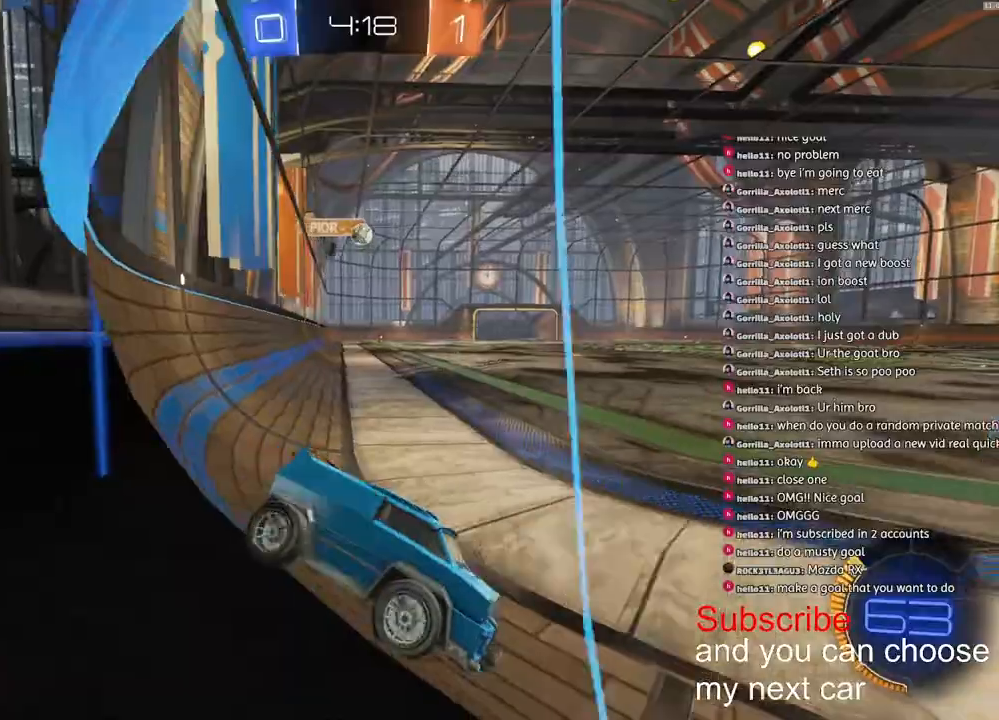
{"dt_ms": 500, "buttons": ["R2"], "left_stick": "right", "right_stick": "center", "events": [[50, "L2", "up"], [67, "R2", "down"], [333, "left_stick", "right"]]}
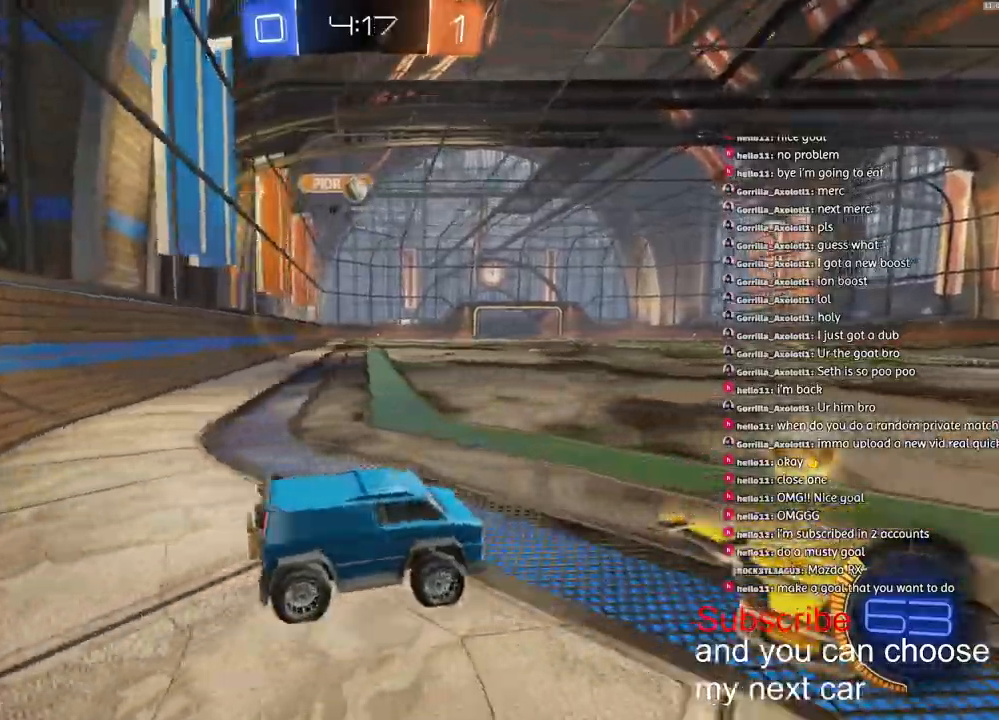
{"dt_ms": 500, "buttons": ["R2"], "left_stick": "center", "right_stick": "center", "events": [[467, "left_stick", "center"]]}
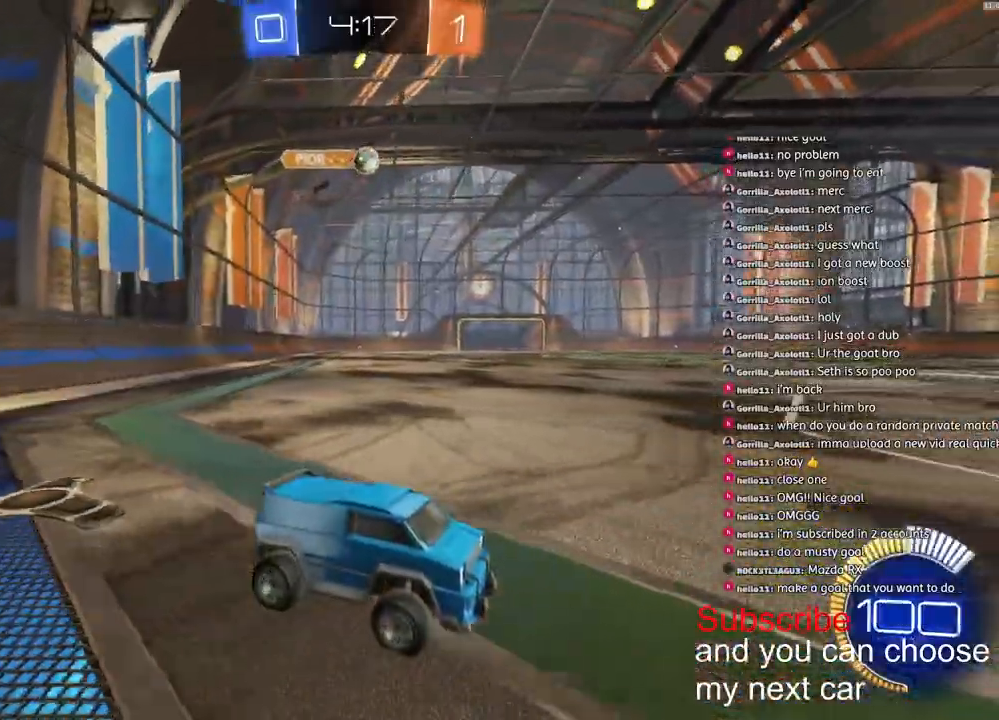
{"dt_ms": 500, "buttons": ["R2"], "left_stick": "center", "right_stick": "center", "events": [[100, "left_stick", "down-left"], [183, "R2", "up"], [250, "left_stick", "center"], [367, "R2", "down"]]}
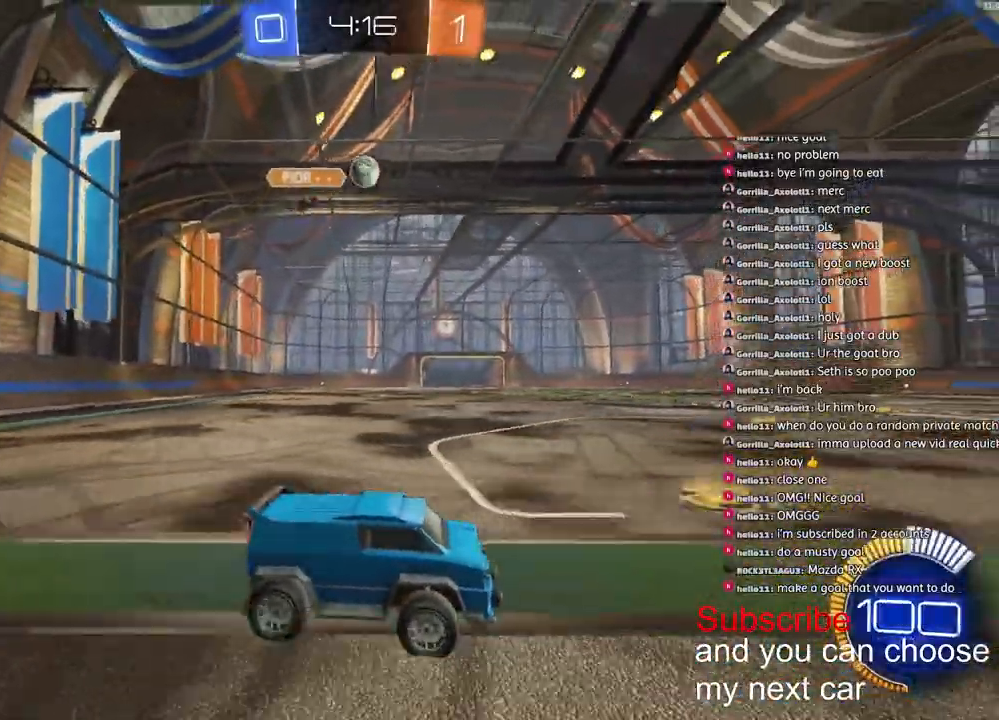
{"dt_ms": 500, "buttons": ["R2"], "left_stick": "center", "right_stick": "center", "events": []}
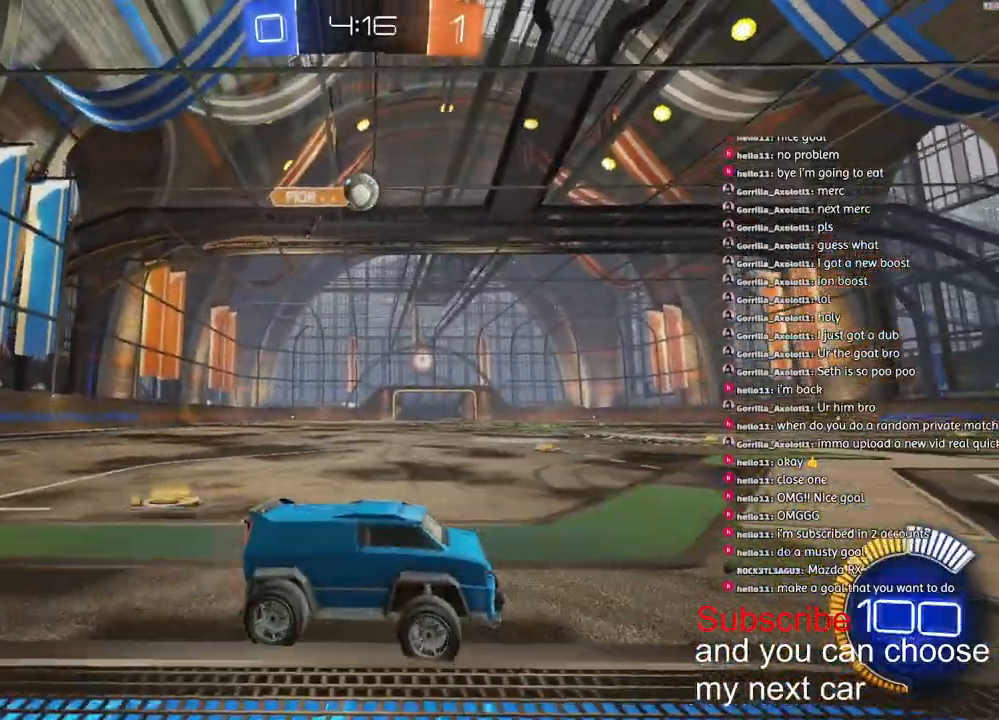
{"dt_ms": 500, "buttons": ["R2"], "left_stick": "center", "right_stick": "center", "events": []}
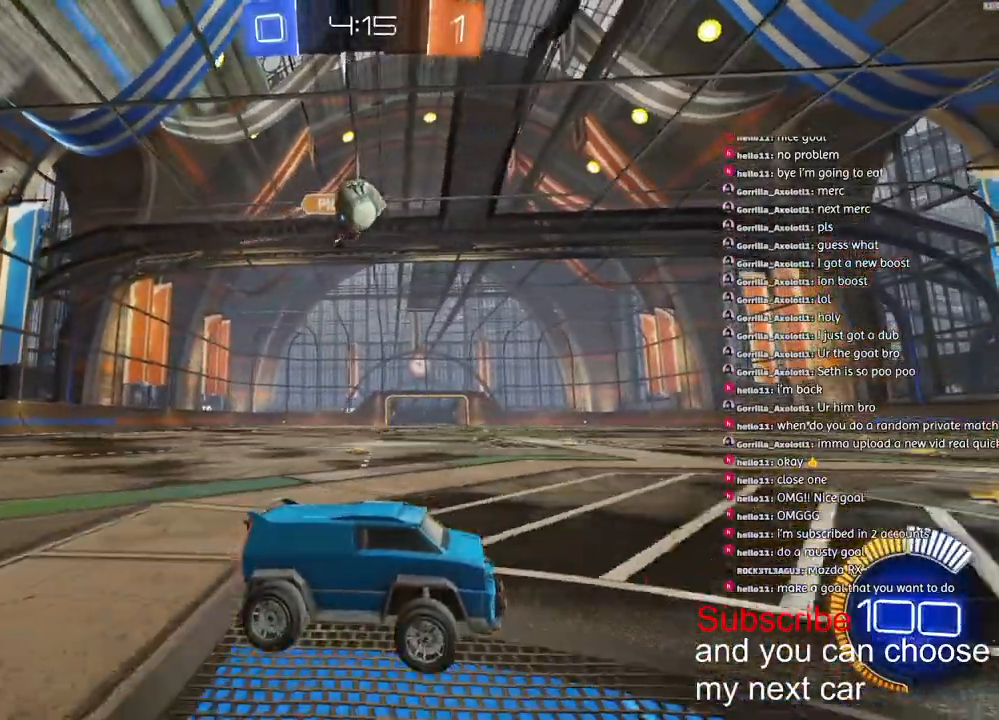
{"dt_ms": 500, "buttons": ["CROSS"], "left_stick": "down-right", "right_stick": "center", "events": [[100, "R2", "up"], [167, "left_stick", "right"], [467, "CROSS", "down"], [467, "left_stick", "down-right"]]}
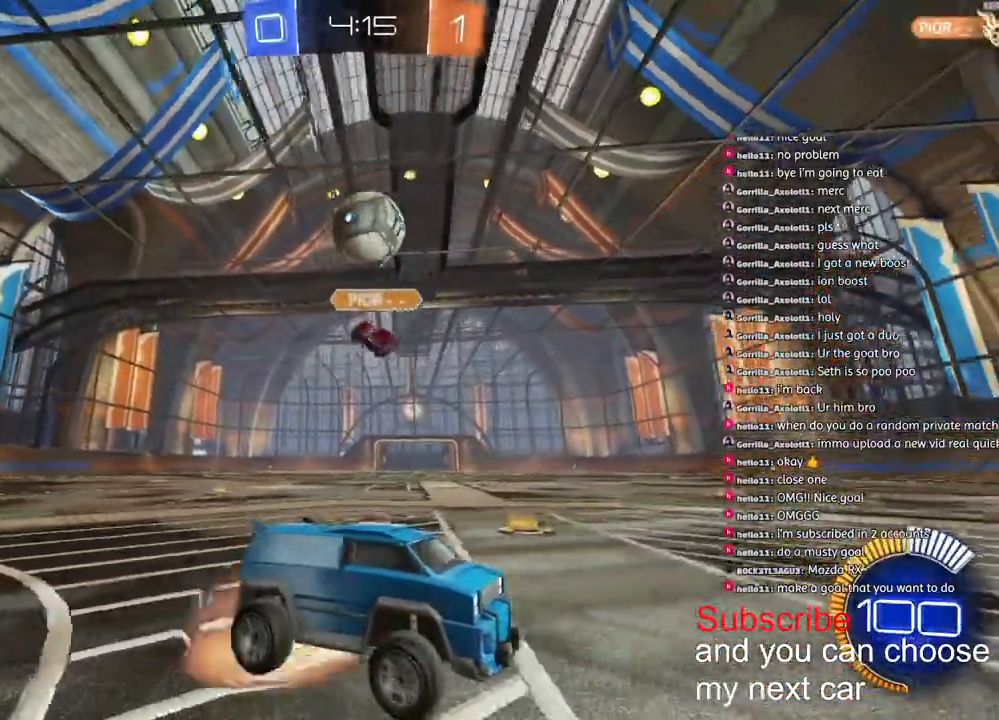
{"dt_ms": 500, "buttons": ["CROSS", "R1", "R2"], "left_stick": "down-right", "right_stick": "center", "events": [[83, "R1", "down"], [117, "R2", "down"], [400, "CROSS", "up"], [467, "CROSS", "down"]]}
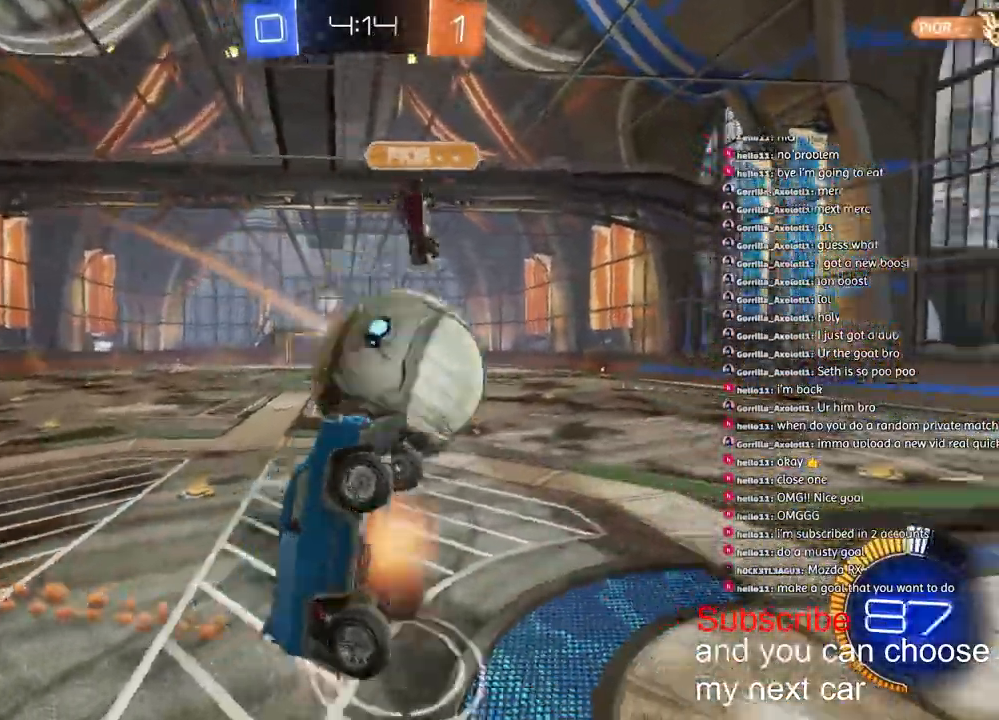
{"dt_ms": 500, "buttons": ["R2"], "left_stick": "up-right", "right_stick": "center", "events": [[17, "L3", "down"], [100, "L3", "up"], [100, "left_stick", "down-left"], [117, "CROSS", "up"], [167, "R1", "up"], [217, "left_stick", "up-right"]]}
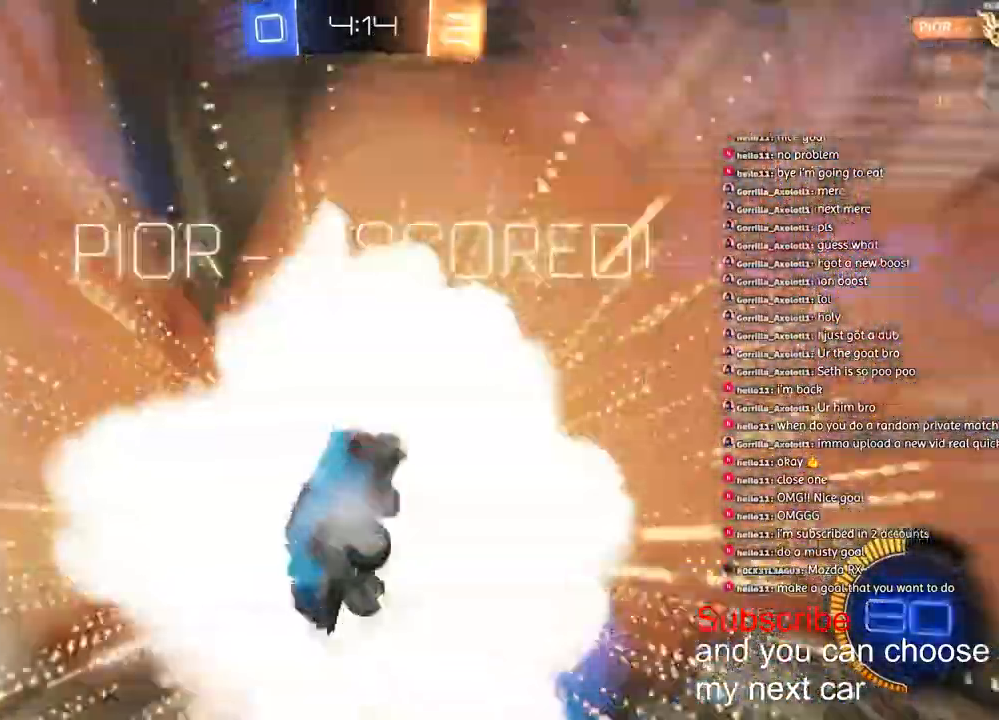
{"dt_ms": 500, "buttons": [], "left_stick": "up", "right_stick": "center"}
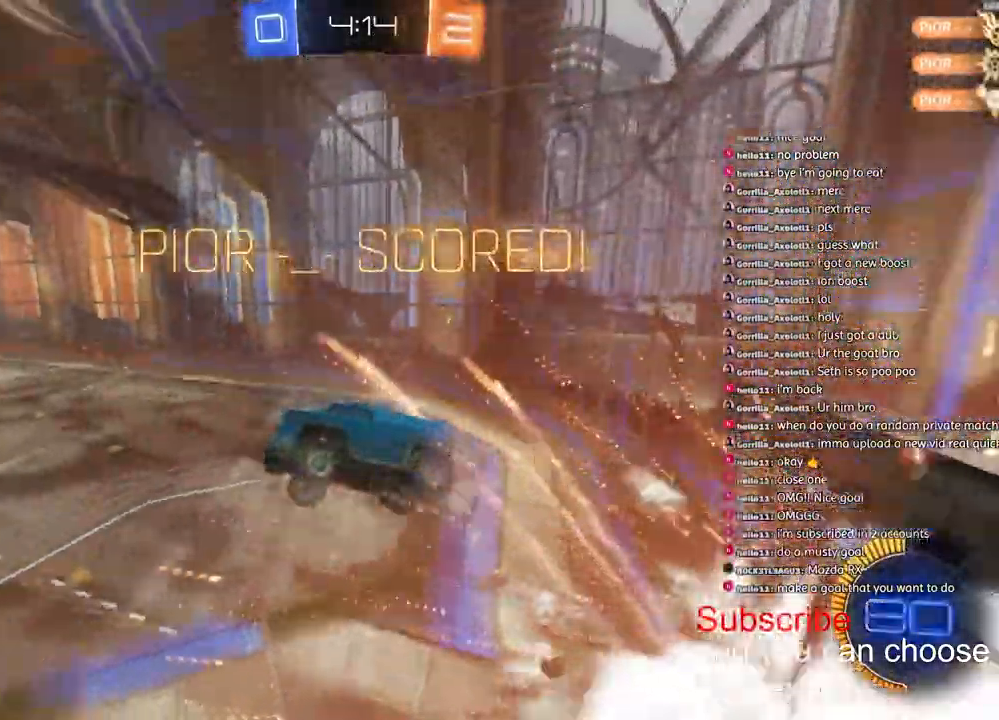
{"dt_ms": 500, "buttons": ["L2"], "left_stick": "down", "right_stick": "center", "events": [[17, "left_stick", "center"], [67, "R2", "down"], [450, "R2", "up"], [450, "left_stick", "down"], [483, "L2", "down"]]}
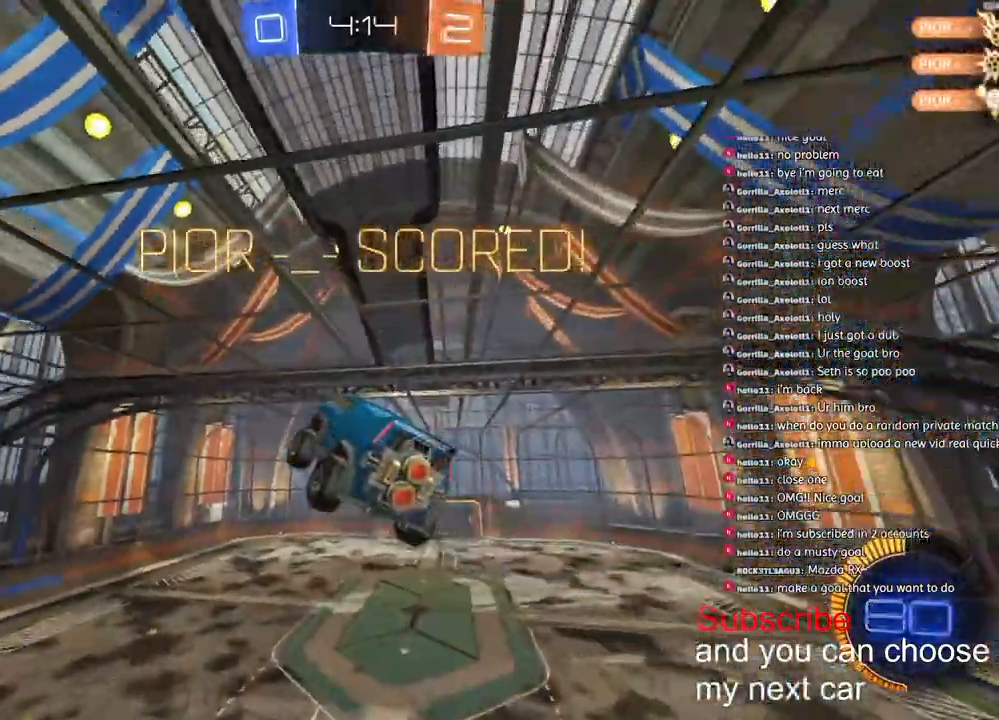
{"dt_ms": 500, "buttons": [], "left_stick": "left", "right_stick": "center", "events": [[117, "left_stick", "left"], [350, "TRIANGLE", "down"], [433, "TRIANGLE", "up"], [450, "L2", "up"]]}
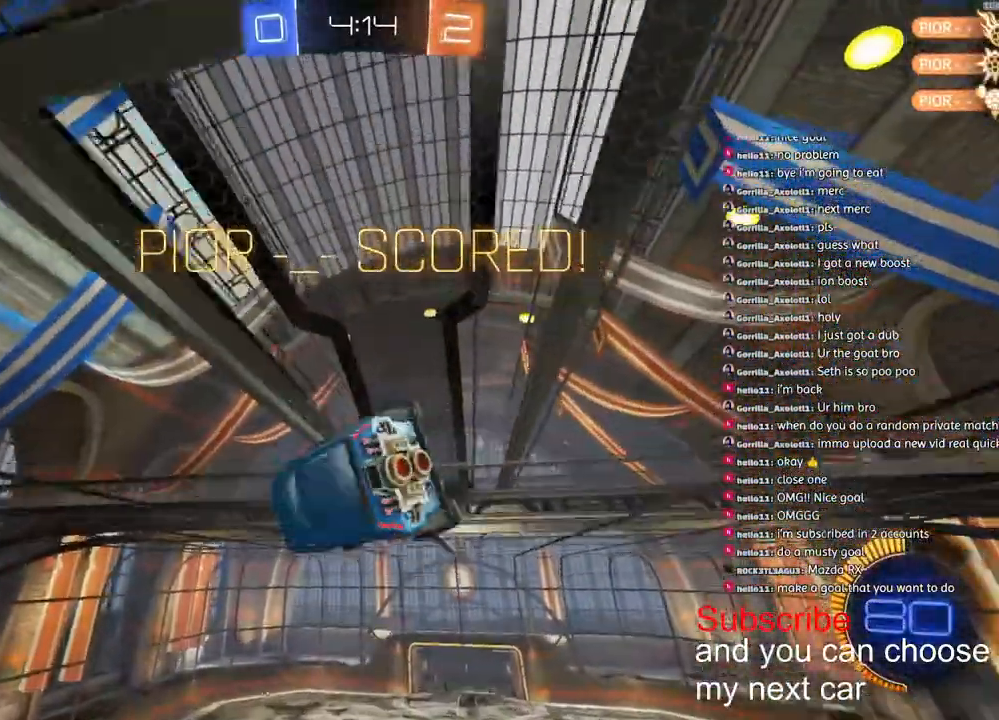
{"dt_ms": 500, "buttons": ["CROSS", "L1", "R1"], "left_stick": "down-left", "right_stick": "center", "events": [[117, "L1", "down"], [200, "R2", "down"], [233, "CROSS", "down"], [267, "R1", "down"], [267, "R2", "up"], [467, "left_stick", "down-left"]]}
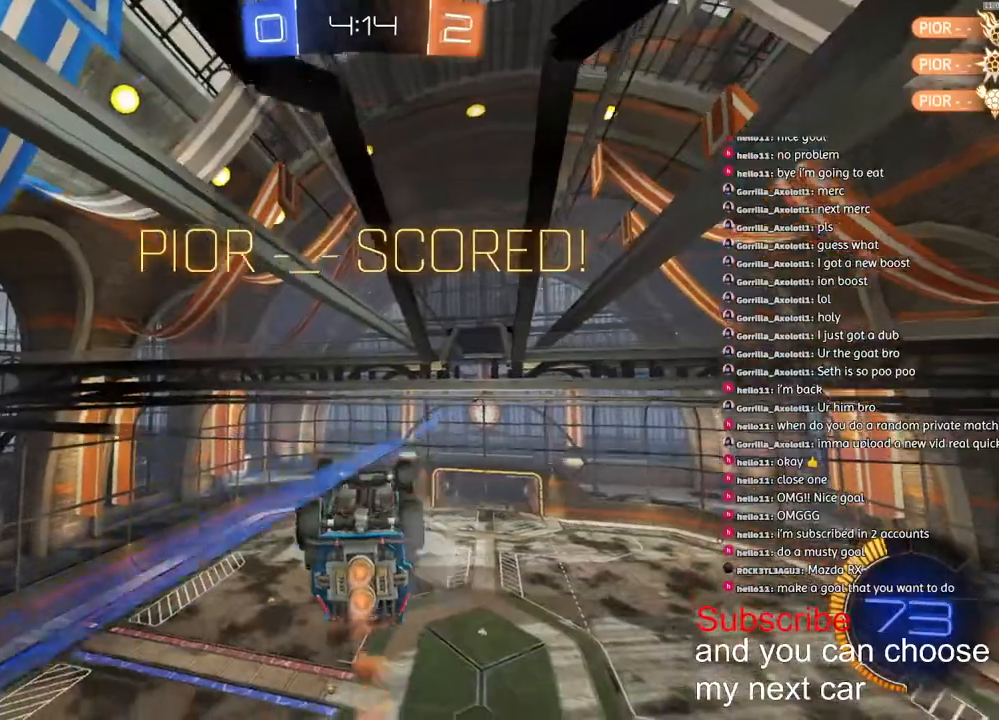
{"dt_ms": 500, "buttons": ["L1", "R1"], "left_stick": "down", "right_stick": "left", "events": [[33, "CROSS", "up"], [383, "L2", "down"], [383, "left_stick", "down"], [450, "L2", "up"], [500, "right_stick", "left"]]}
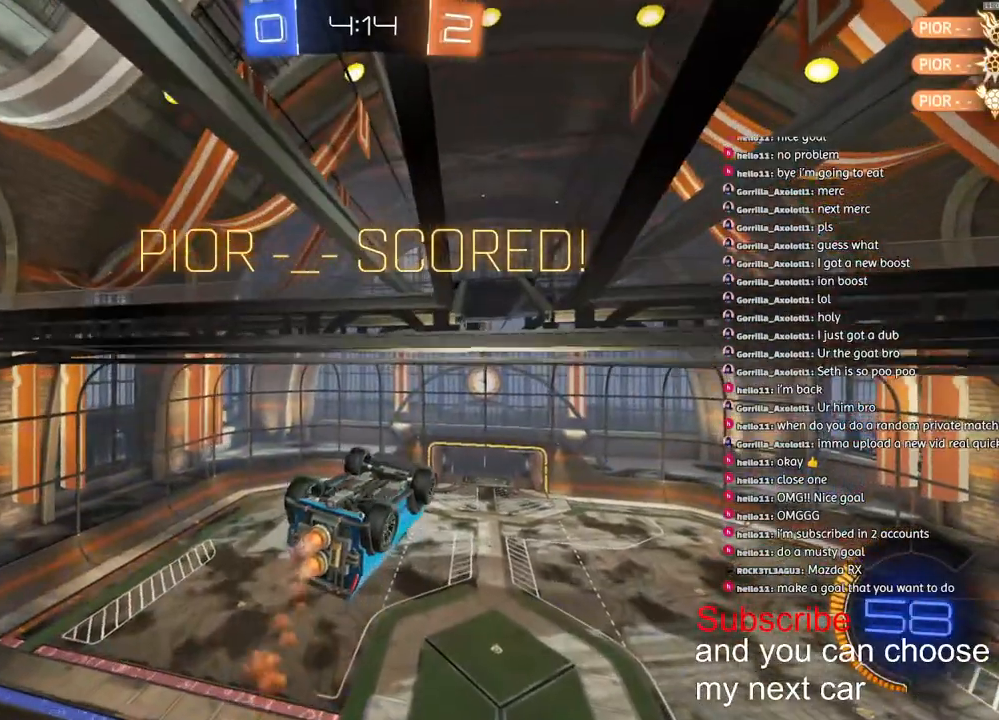
{"dt_ms": 500, "buttons": ["SQUARE", "L1", "R1"], "left_stick": "down-right", "right_stick": "center", "events": [[133, "left_stick", "up"], [217, "CROSS", "down"], [317, "left_stick", "down-right"], [350, "CROSS", "up"], [417, "SQUARE", "down"], [417, "right_stick", "center"]]}
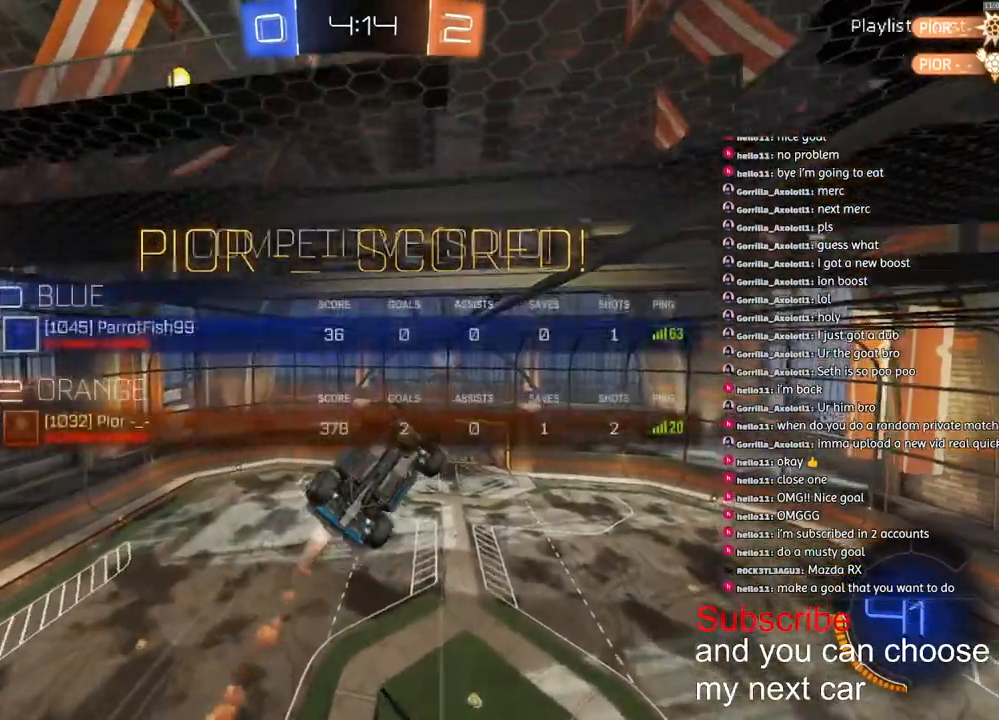
{"dt_ms": 500, "buttons": ["CROSS", "SQUARE", "R1"], "left_stick": "down", "right_stick": "center", "events": [[17, "right_stick", "left"], [67, "CROSS", "down"], [183, "CROSS", "up"], [200, "right_stick", "center"], [267, "CROSS", "down"], [350, "left_stick", "down"], [367, "CROSS", "up"], [367, "right_stick", "left"], [400, "L2", "down"], [433, "CROSS", "down"], [450, "L2", "up"], [467, "L1", "up"], [483, "right_stick", "center"]]}
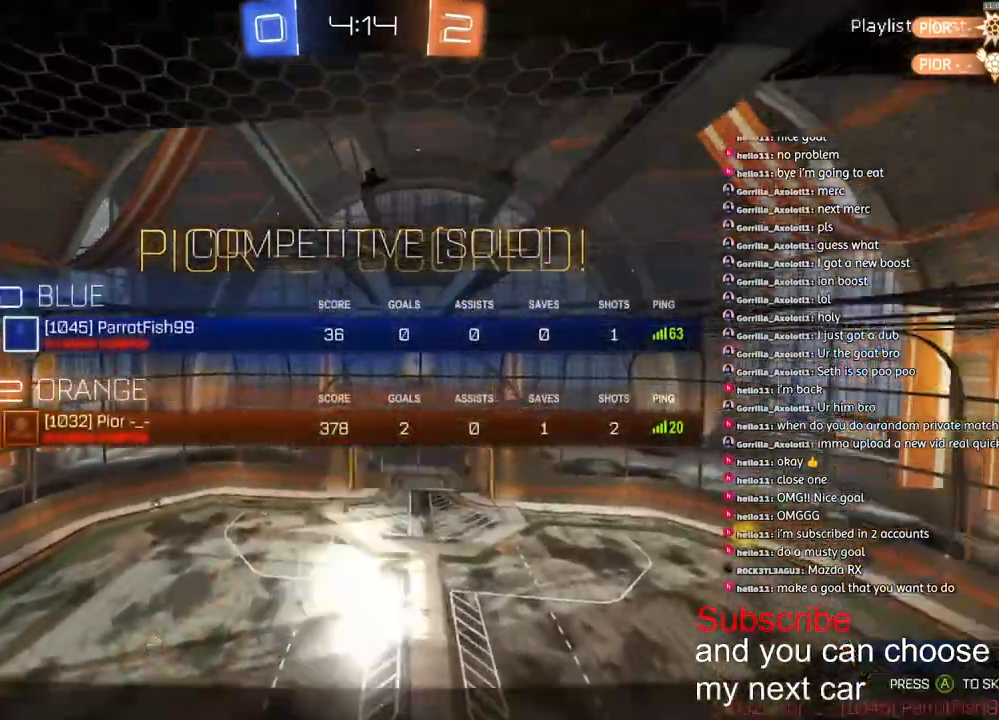
{"dt_ms": 500, "buttons": [], "left_stick": "center", "right_stick": "center", "events": [[33, "CROSS", "up"], [100, "CROSS", "down"], [183, "CROSS", "up"], [250, "CROSS", "down"], [317, "R1", "up"], [317, "SQUARE", "up"], [333, "CROSS", "up"], [367, "left_stick", "center"]]}
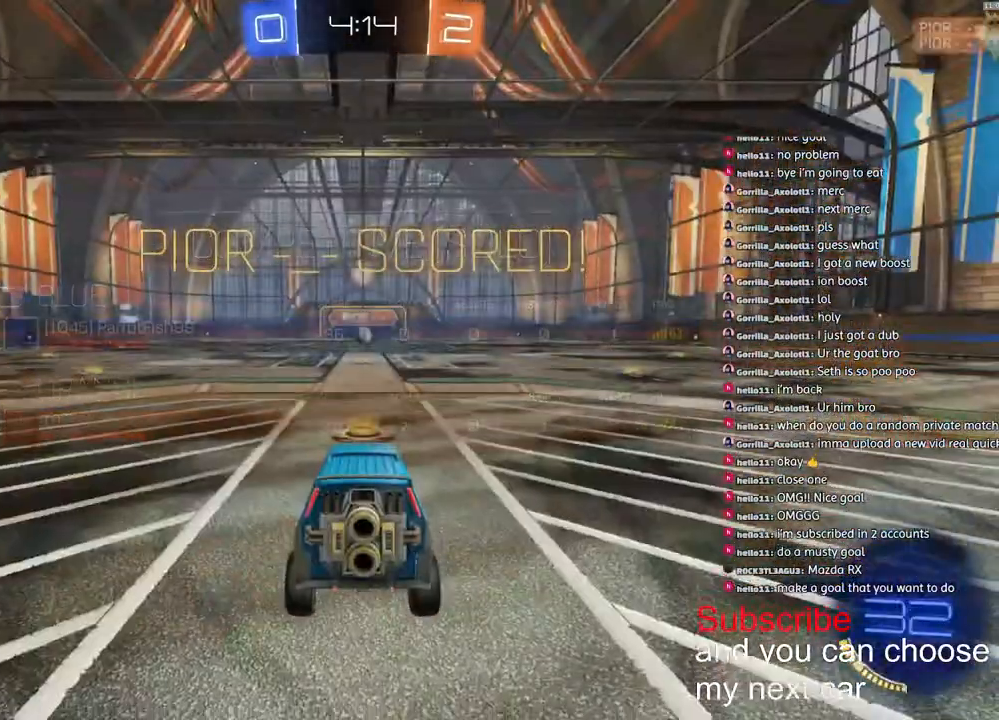
{"dt_ms": 500, "buttons": [], "left_stick": "center", "right_stick": "center", "events": [[17, "right_stick", "left"], [100, "right_stick", "center"]]}
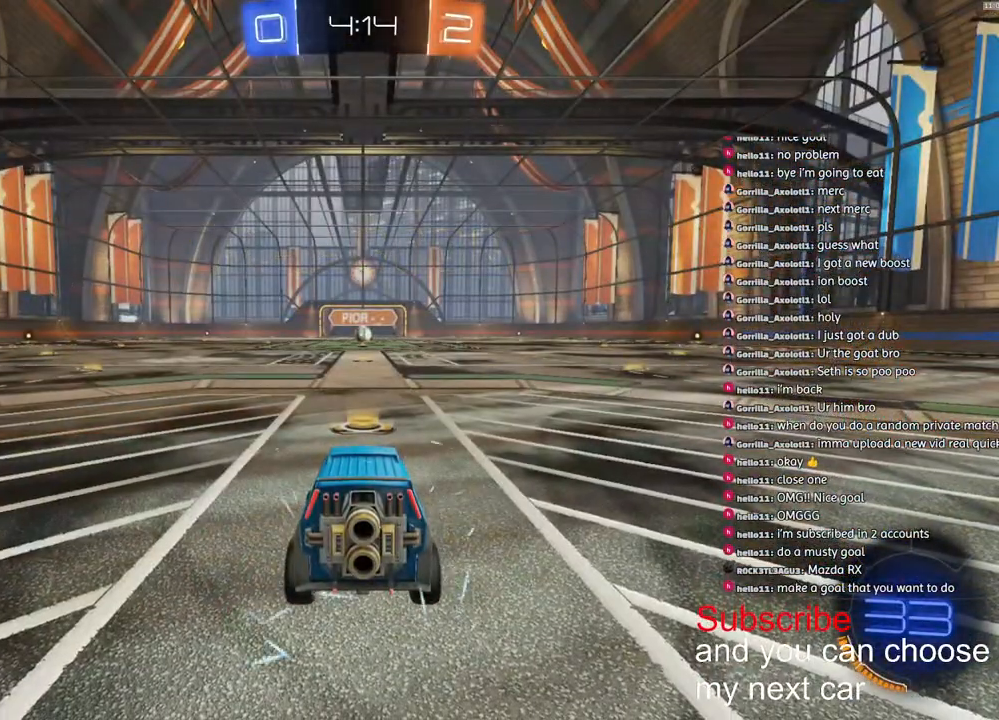
{"dt_ms": 500, "buttons": ["SQUARE", "R1"], "left_stick": "right", "right_stick": "center", "events": [[33, "left_stick", "left"], [150, "left_stick", "up-right"], [233, "SQUARE", "down"], [300, "left_stick", "up-left"], [433, "left_stick", "right"], [467, "R1", "down"]]}